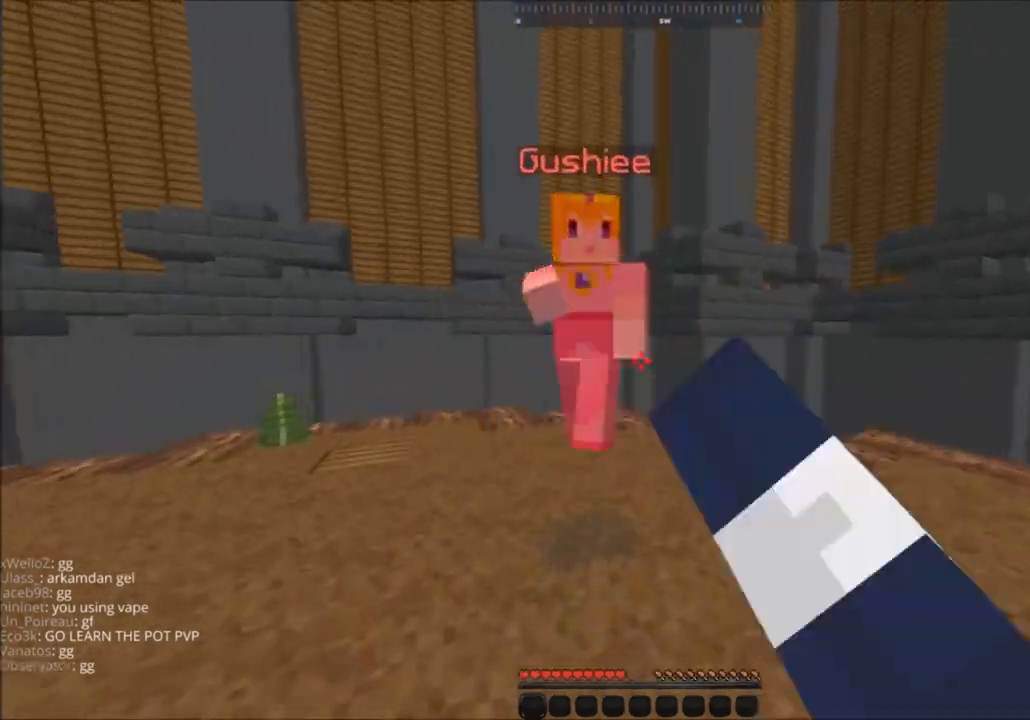
Gameplay with keyboard and mouse; each line is a JSON object with the keys and mouse buttons held at the frame after it. "events" lists presses ("down") and releases ("up") of "a", "d", "s", "space", "w", "mouse_left" and "mouse_right" between this image and that frame as [ms after this image, input, new state], when the widget could be followed in between. "mouse_left", "mouse_right" = the "left", "right" buttons of the "mouse" list. No other keys are recorded. Fast repeated clicks can show as one long hold. Mouse movement is not recorded.
{"keys": ["w"], "mouse": ["left"], "events": [[300, "mouse_left", "up"], [367, "mouse_left", "down"]]}
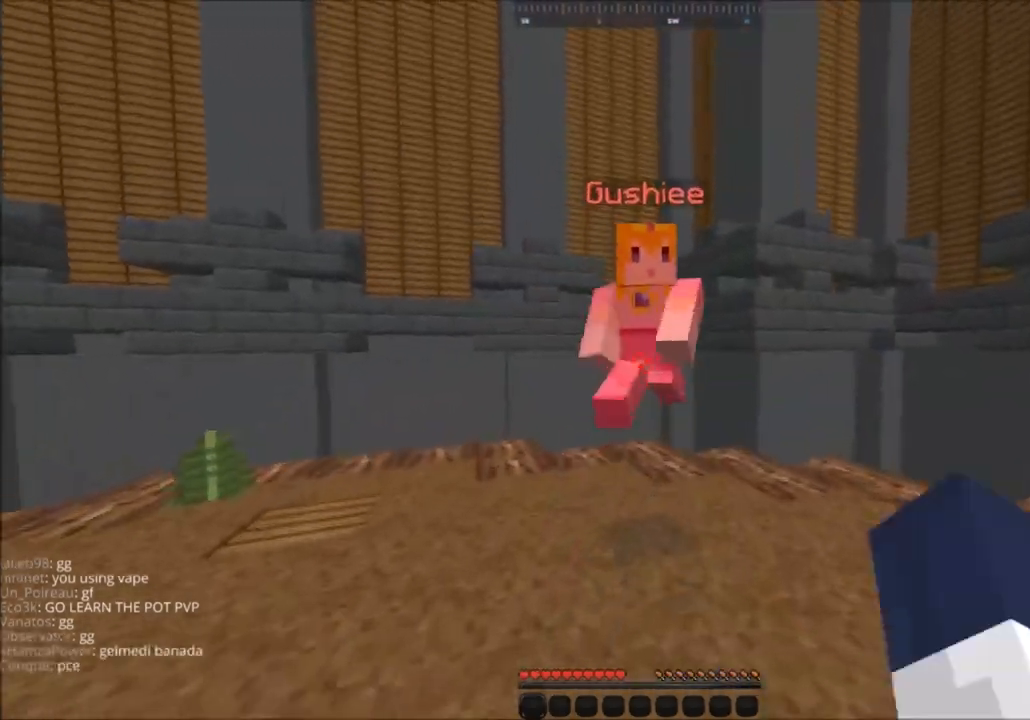
{"keys": ["w"], "mouse": ["left"], "events": [[200, "mouse_left", "up"], [267, "mouse_left", "down"]]}
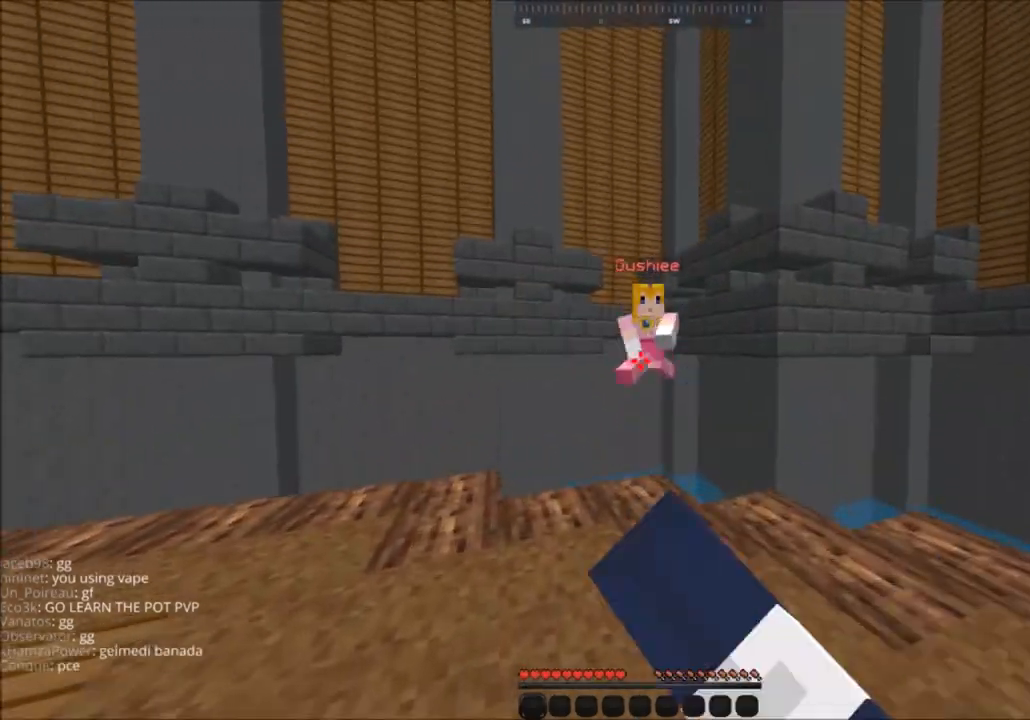
{"keys": ["d"], "mouse": [], "events": [[167, "mouse_left", "up"], [401, "d", "down"], [401, "w", "up"]]}
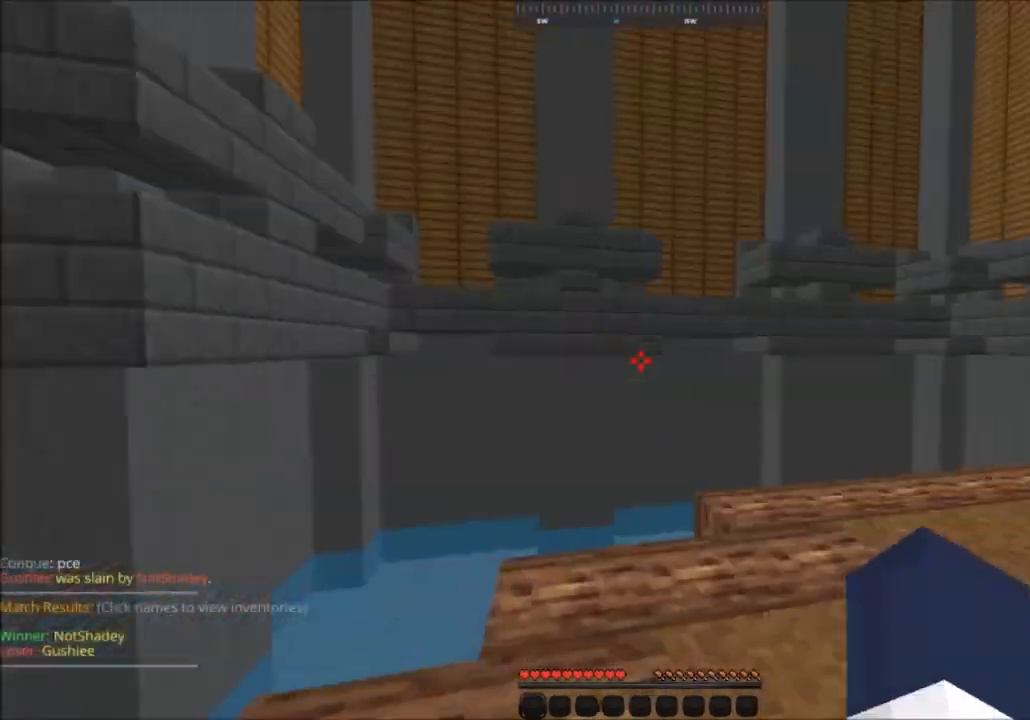
{"keys": ["space", "w"], "mouse": [], "events": [[66, "w", "down"], [100, "d", "up"], [500, "space", "down"]]}
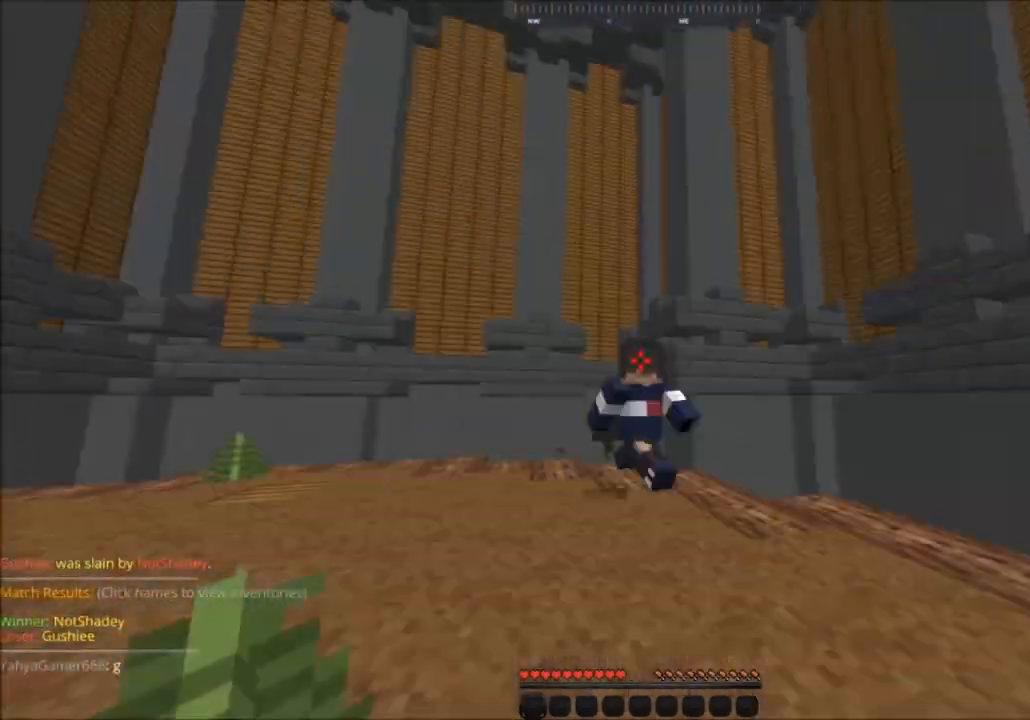
{"keys": ["space", "w"], "mouse": [], "events": []}
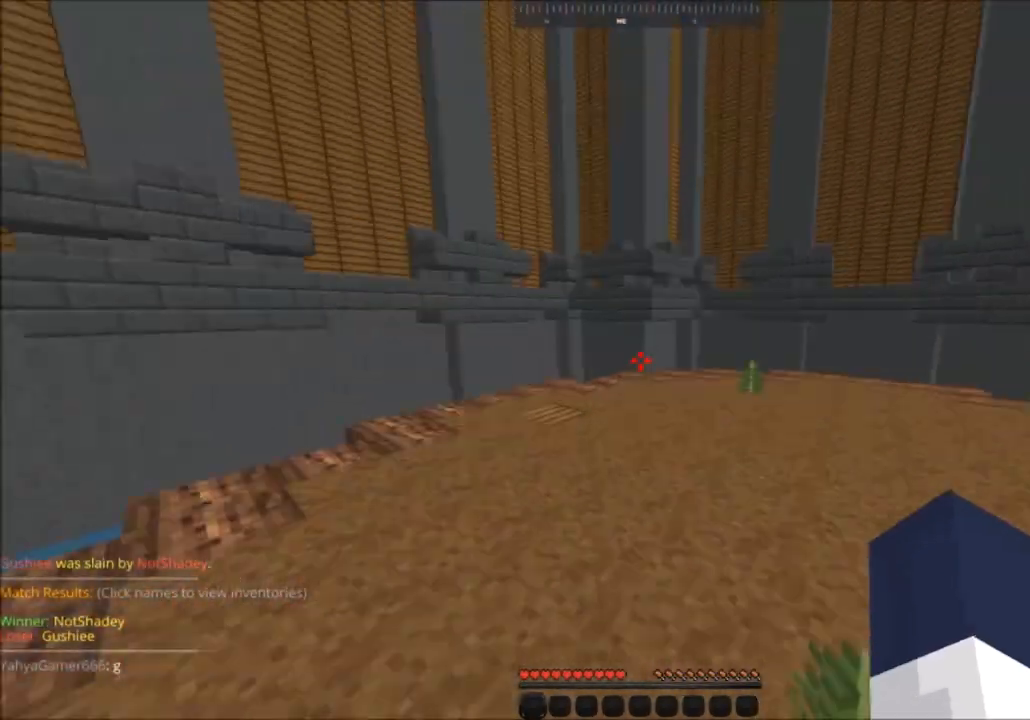
{"keys": ["w"], "mouse": ["left"], "events": [[100, "mouse_left", "down"], [100, "space", "up"]]}
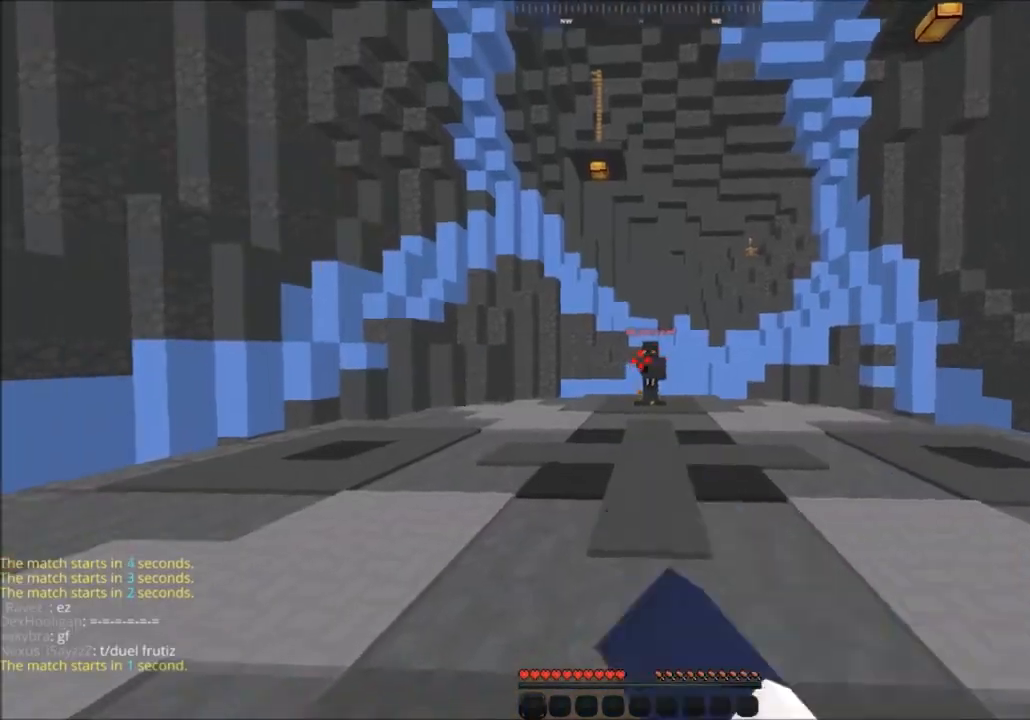
{"keys": ["w"], "mouse": ["left"], "events": []}
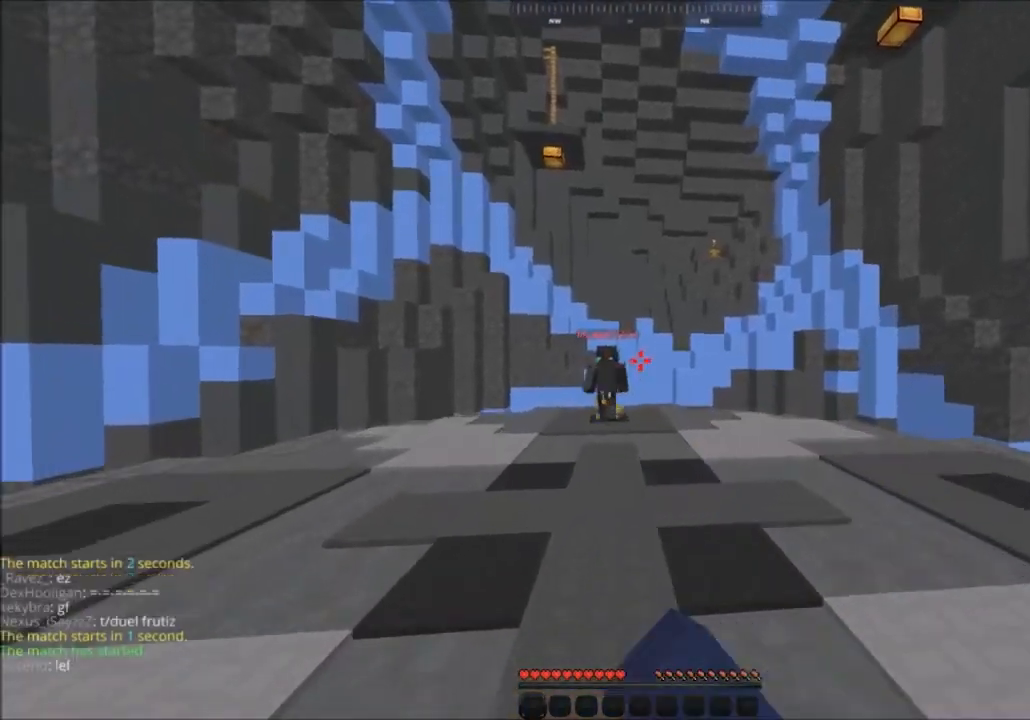
{"keys": ["w"], "mouse": ["left"], "events": [[133, "mouse_left", "up"], [267, "mouse_left", "down"]]}
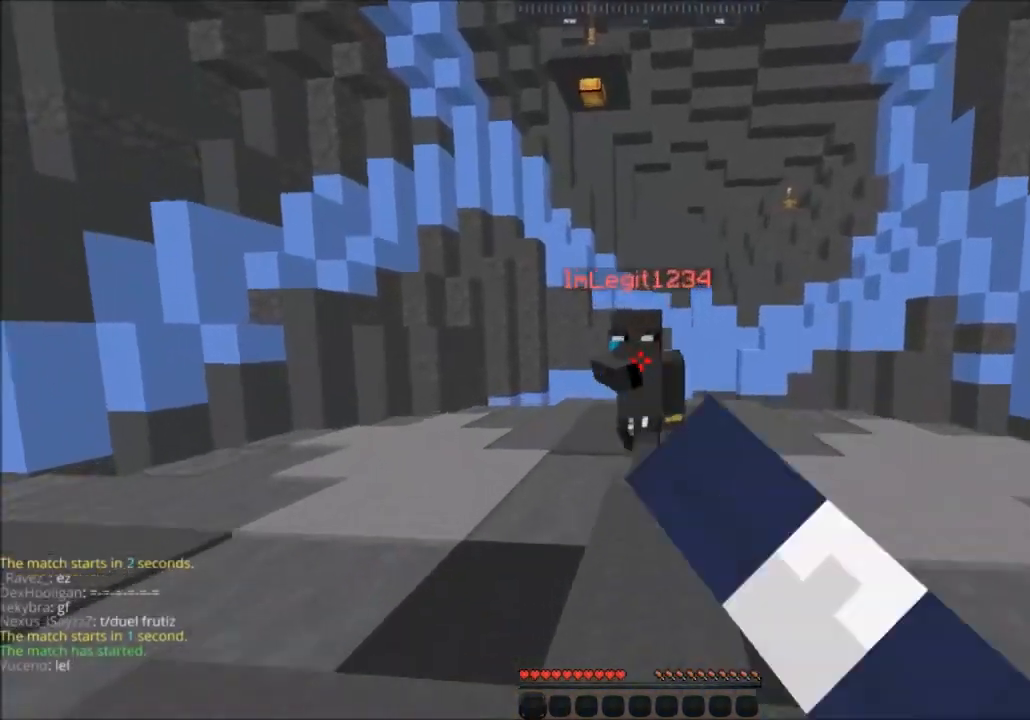
{"keys": ["d", "w"], "mouse": [], "events": [[467, "d", "down"], [467, "mouse_left", "up"]]}
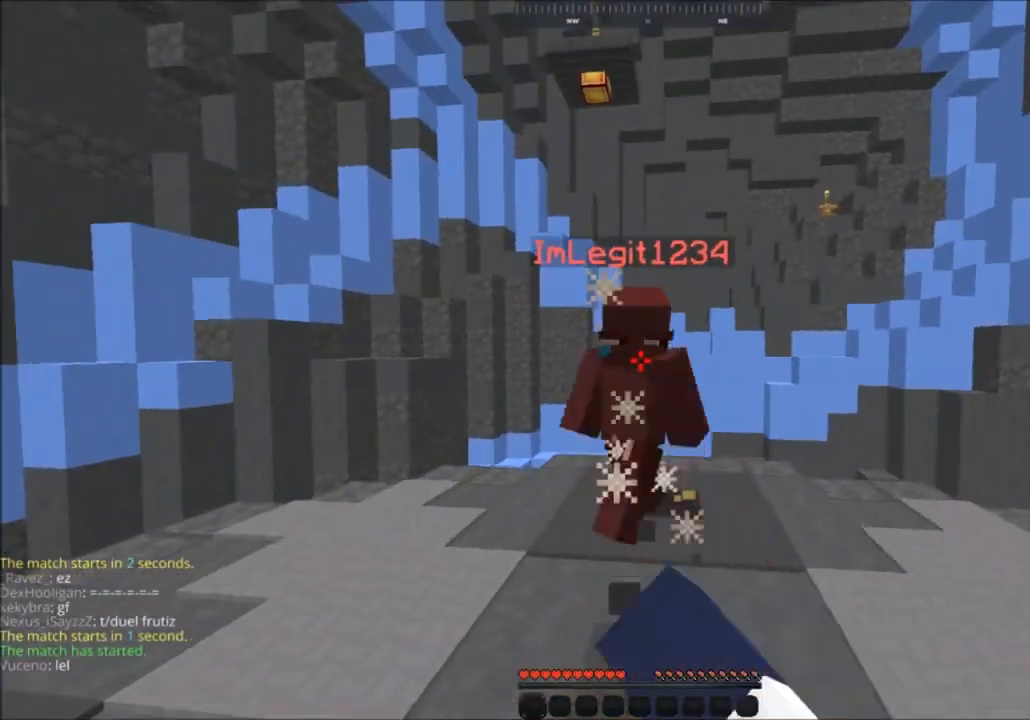
{"keys": ["w"], "mouse": ["left"], "events": [[33, "mouse_left", "down"], [333, "d", "up"]]}
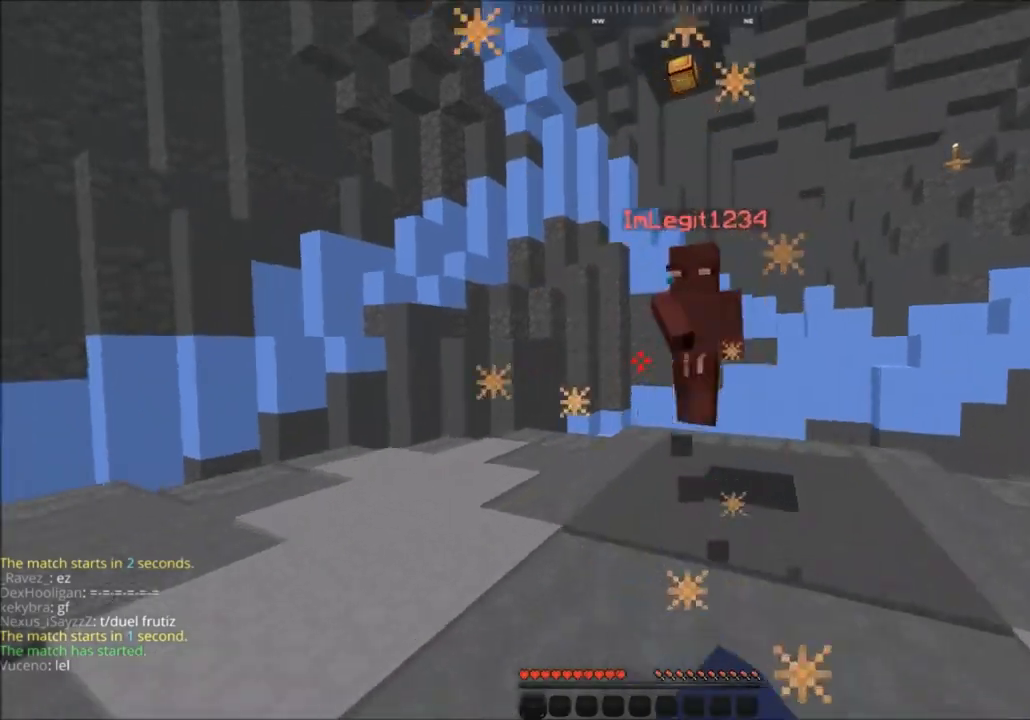
{"keys": ["d", "w"], "mouse": [], "events": [[467, "d", "down"], [501, "mouse_left", "up"]]}
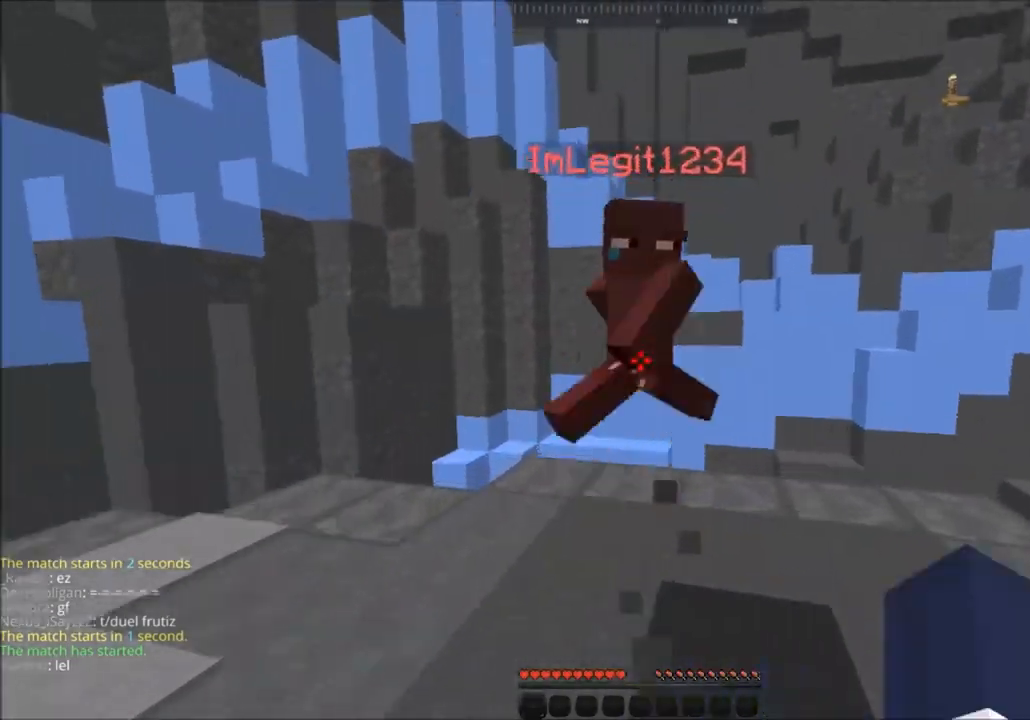
{"keys": ["a", "w"], "mouse": ["left"], "events": [[66, "mouse_left", "down"], [166, "d", "up"], [333, "a", "down"]]}
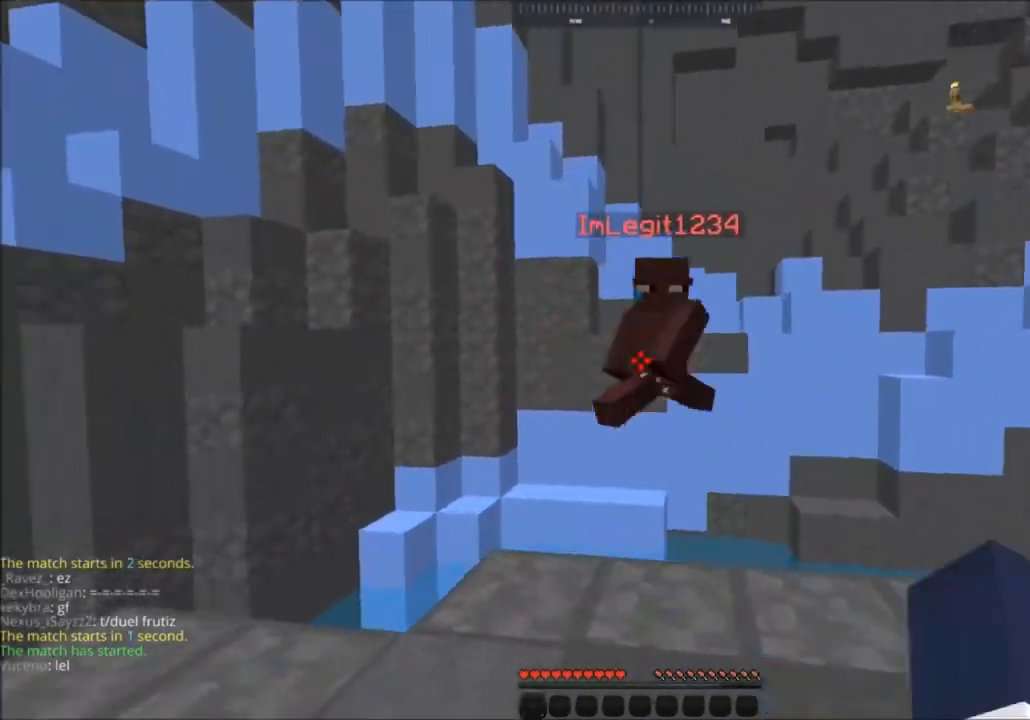
{"keys": ["d", "w"], "mouse": [], "events": [[67, "a", "up"], [334, "d", "down"], [334, "mouse_left", "up"], [367, "w", "up"], [467, "w", "down"]]}
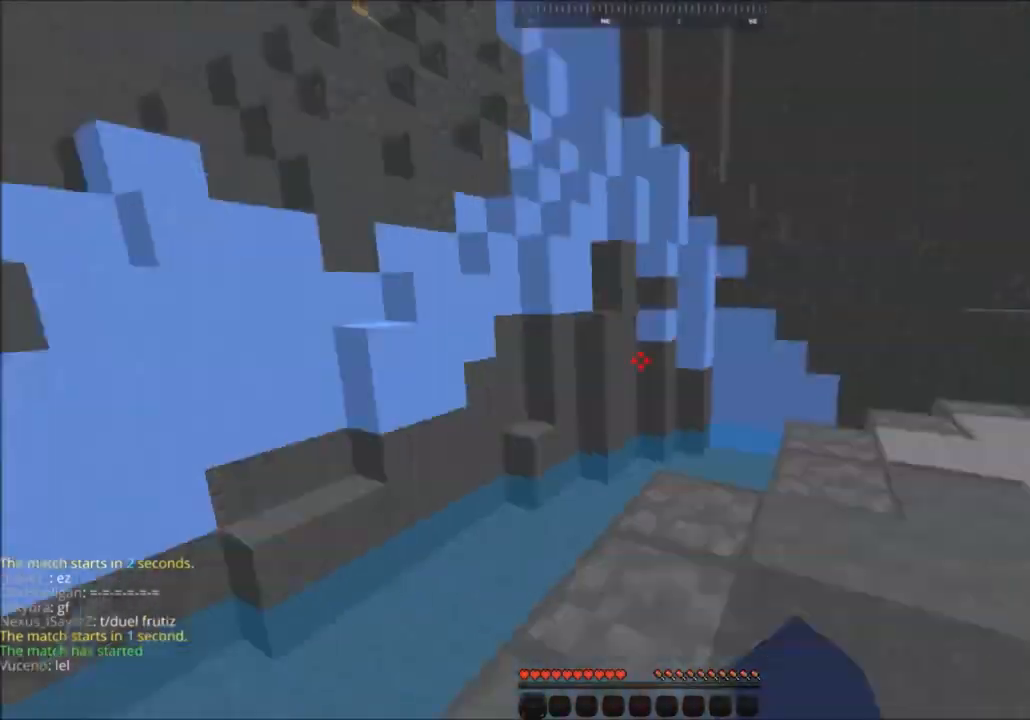
{"keys": ["space", "w"], "mouse": [], "events": [[66, "d", "up"], [166, "space", "down"]]}
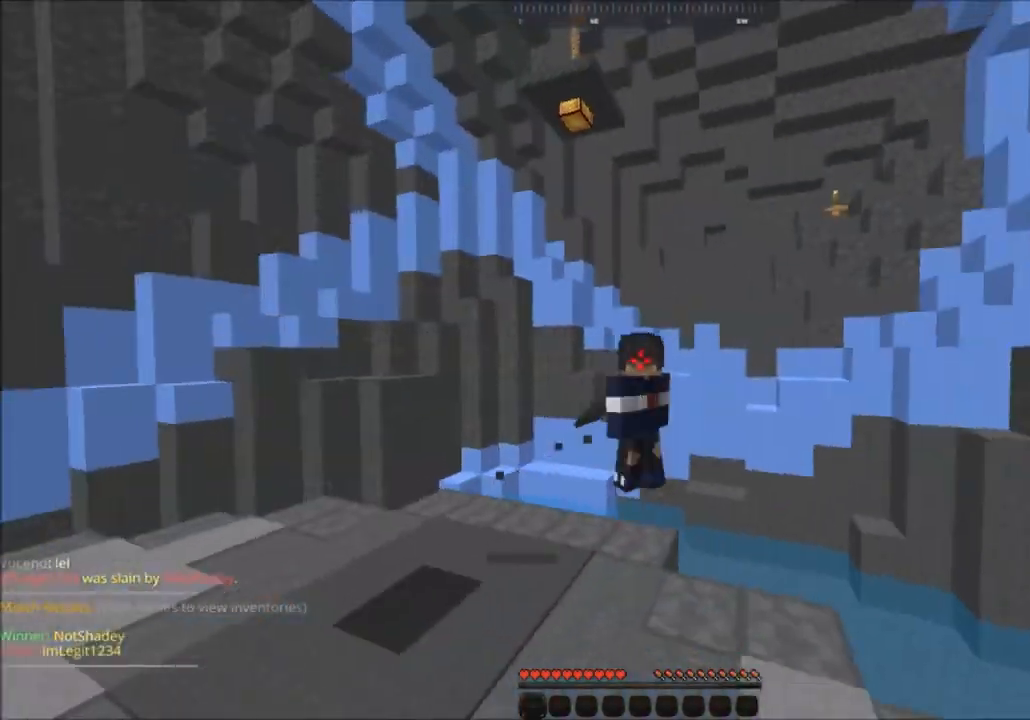
{"keys": ["space", "w"], "mouse": ["right"], "events": [[467, "mouse_right", "down"]]}
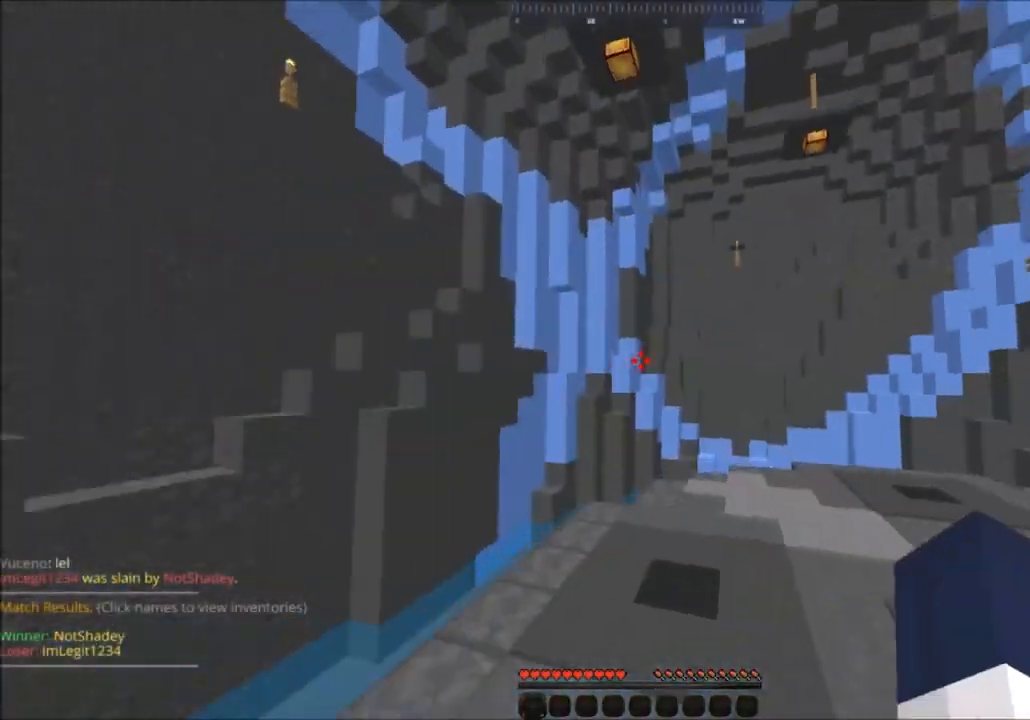
{"keys": ["a", "space", "w"], "mouse": []}
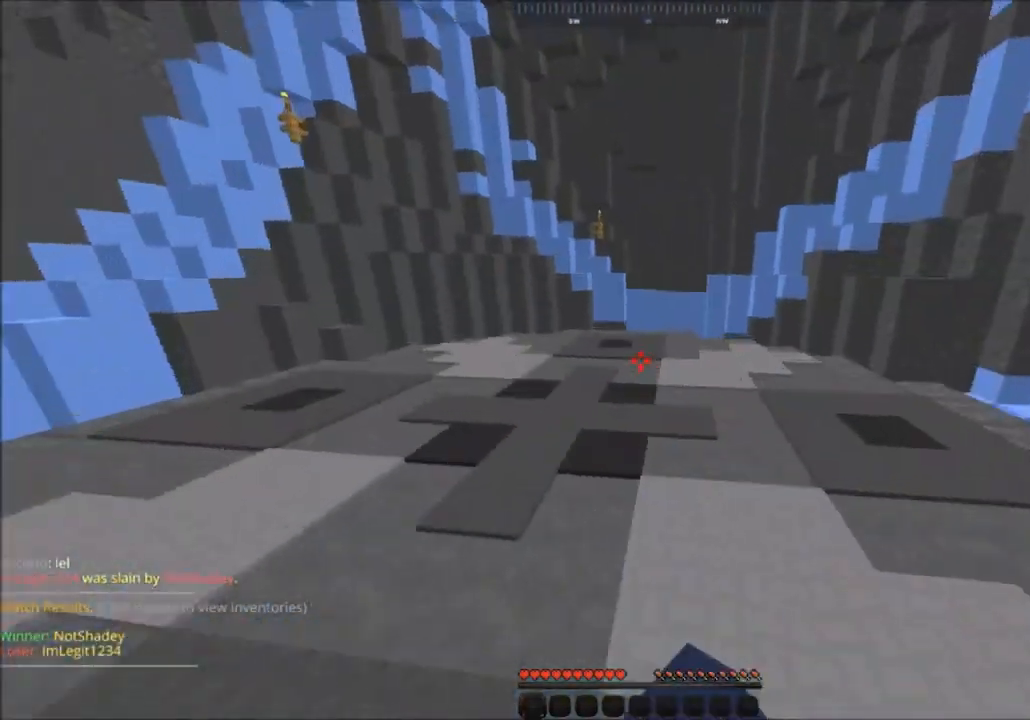
{"keys": ["d", "w"], "mouse": ["left"], "events": [[67, "a", "up"], [67, "mouse_left", "down"], [67, "space", "up"], [300, "d", "down"]]}
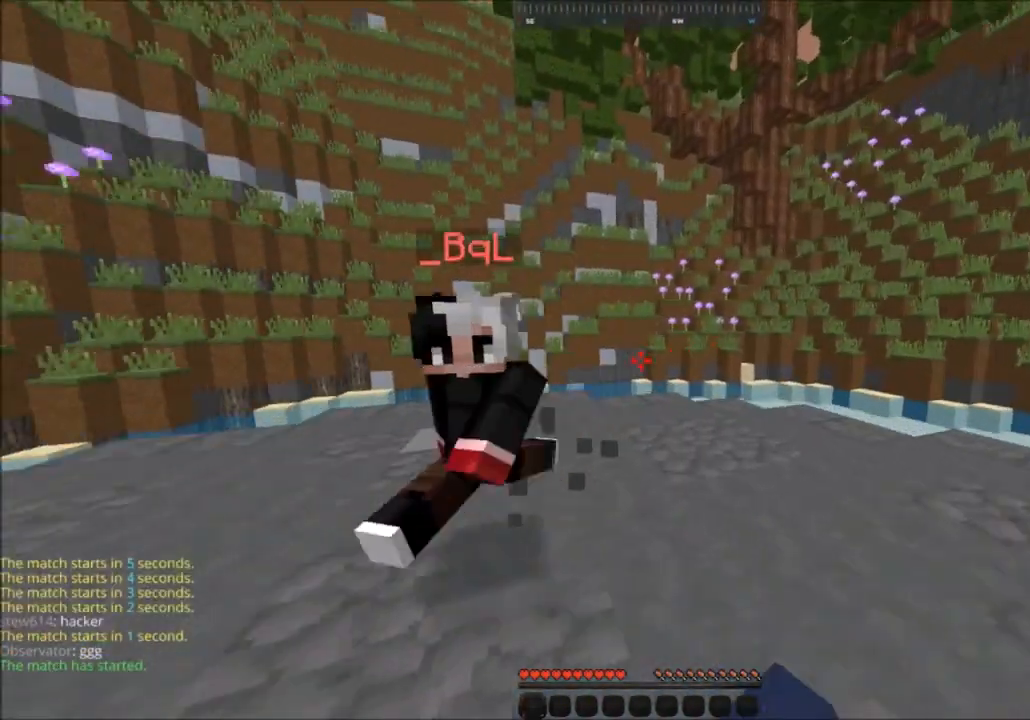
{"keys": ["w"], "mouse": ["left"], "events": [[67, "d", "up"], [367, "mouse_left", "up"], [434, "mouse_left", "down"]]}
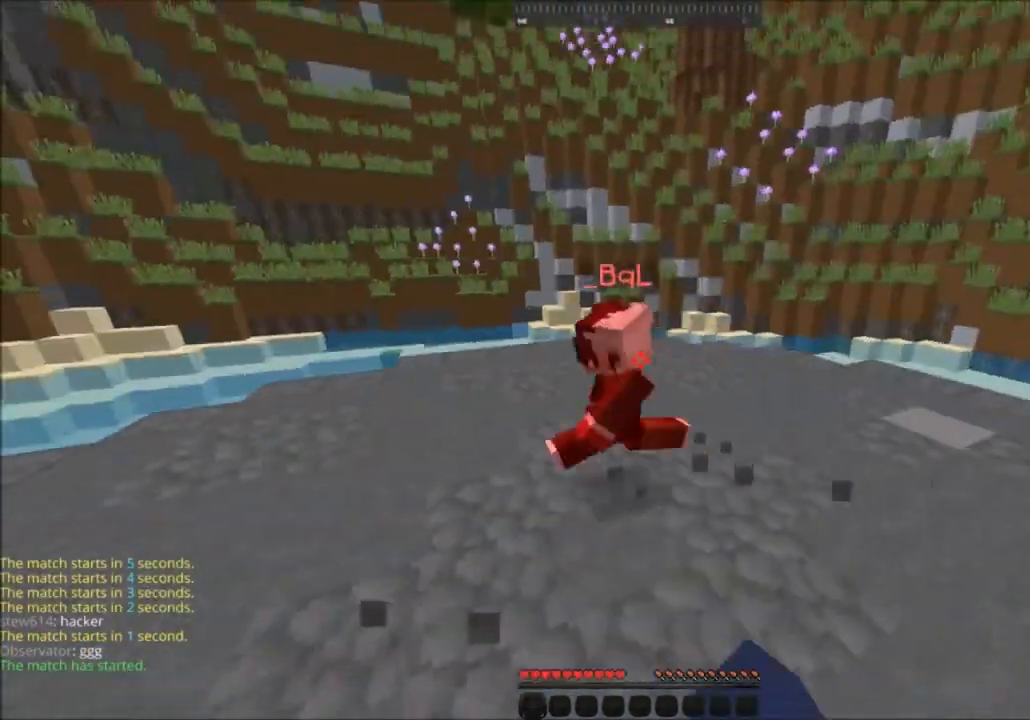
{"keys": ["w"], "mouse": ["left"], "events": [[33, "mouse_left", "up"], [100, "mouse_left", "down"]]}
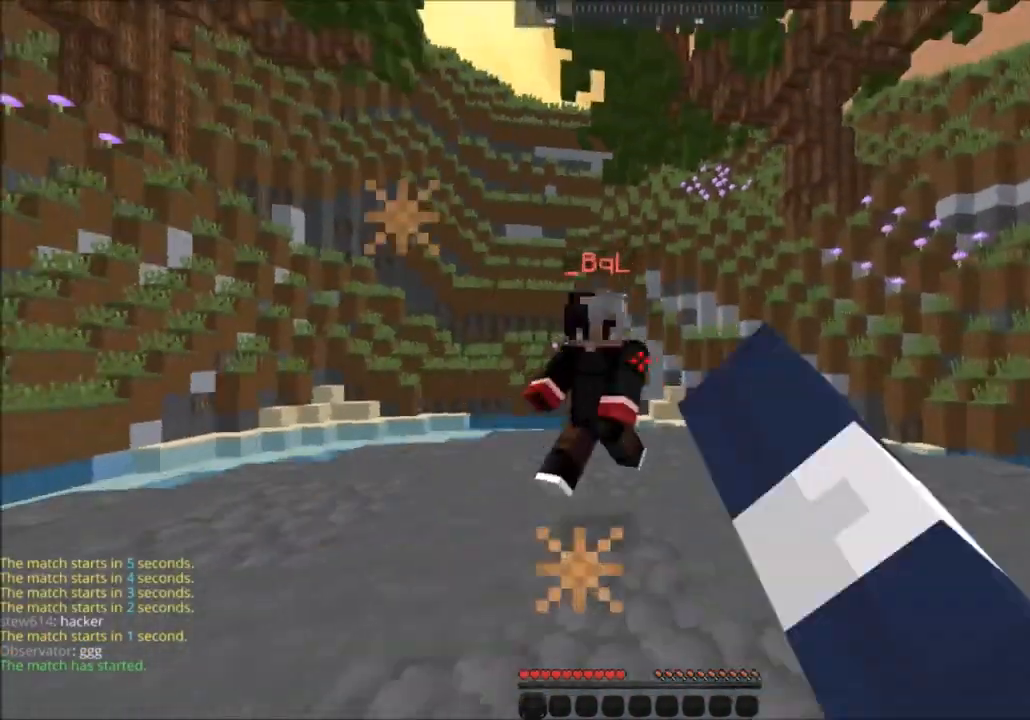
{"keys": ["a", "w"], "mouse": ["left"], "events": [[234, "a", "down"], [401, "w", "up"], [501, "w", "down"]]}
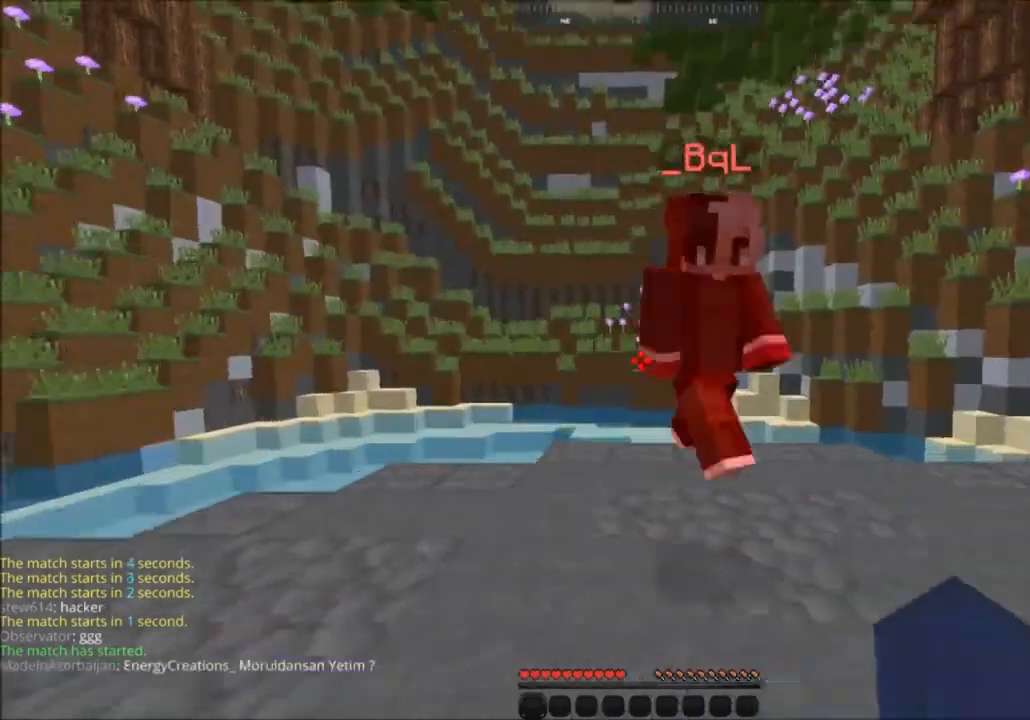
{"keys": ["d", "w"], "mouse": ["left"], "events": [[133, "a", "up"], [400, "d", "down"]]}
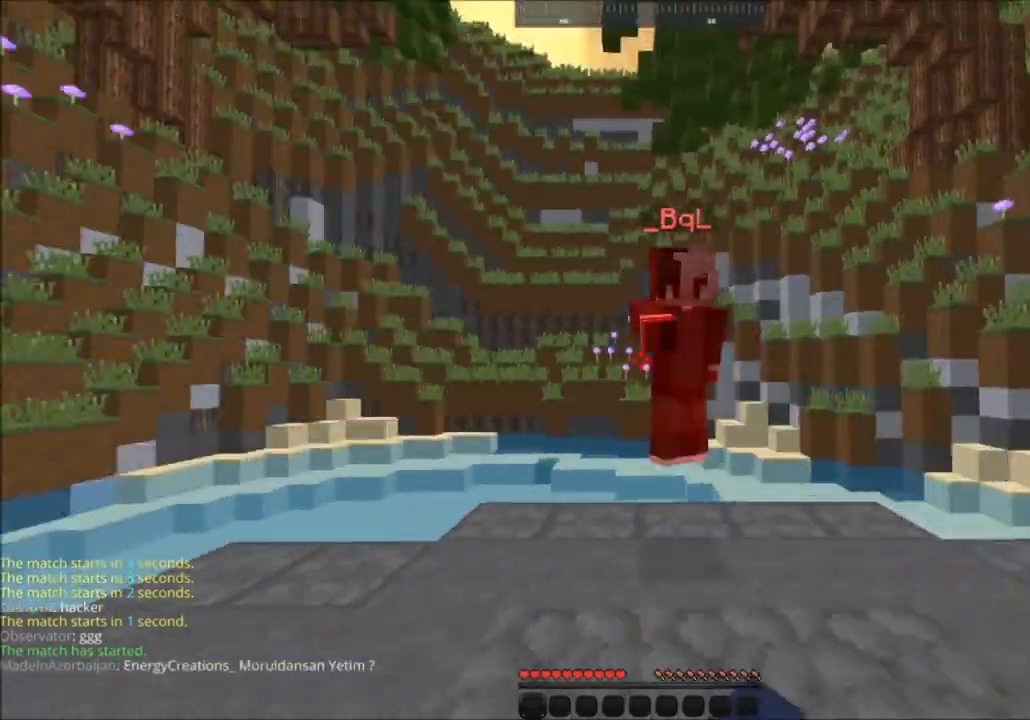
{"keys": ["d", "w"], "mouse": ["left"], "events": [[67, "d", "up"], [434, "d", "down"]]}
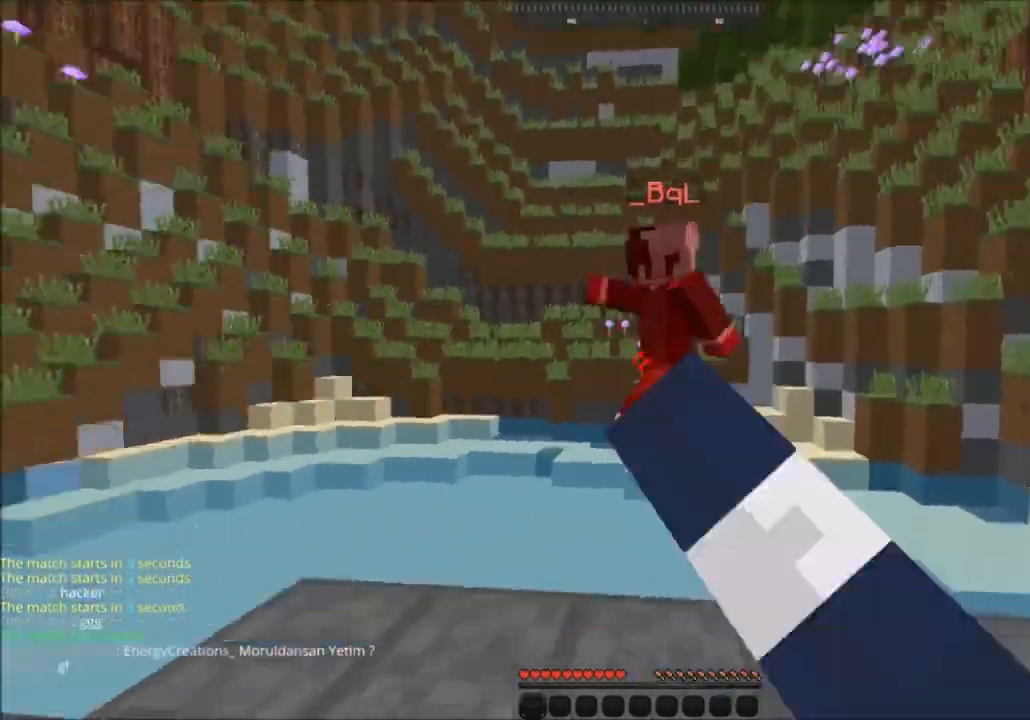
{"keys": ["d", "w"], "mouse": [], "events": [[233, "mouse_left", "up"], [233, "w", "up"], [333, "s", "down"], [434, "s", "up"], [500, "w", "down"]]}
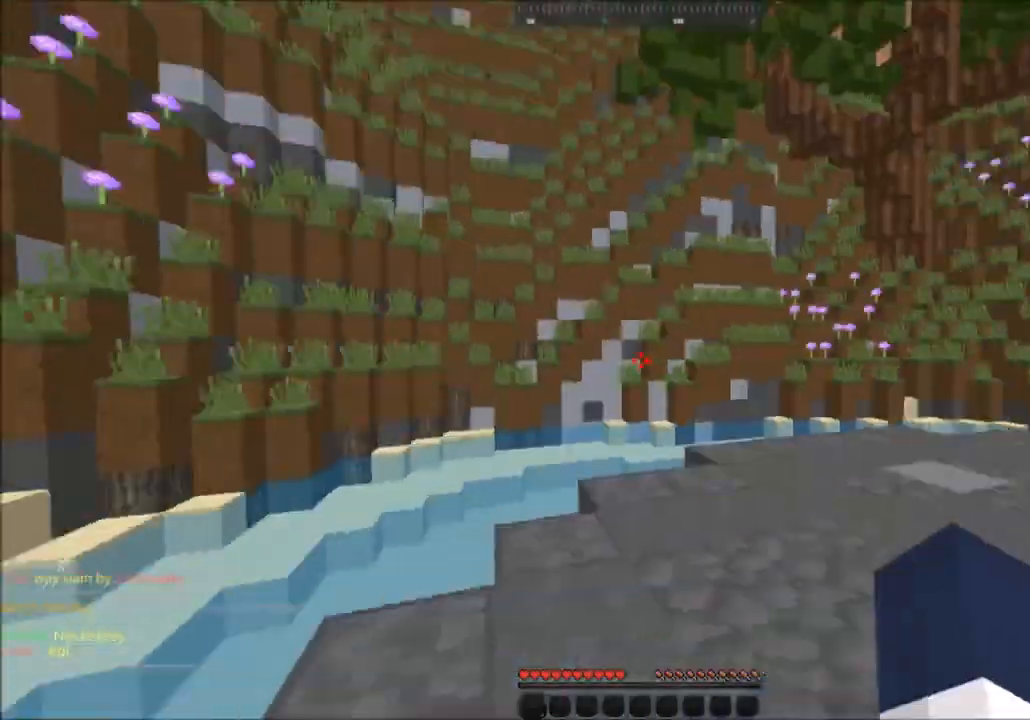
{"keys": ["space", "w"], "mouse": [], "events": [[67, "d", "up"], [200, "space", "down"]]}
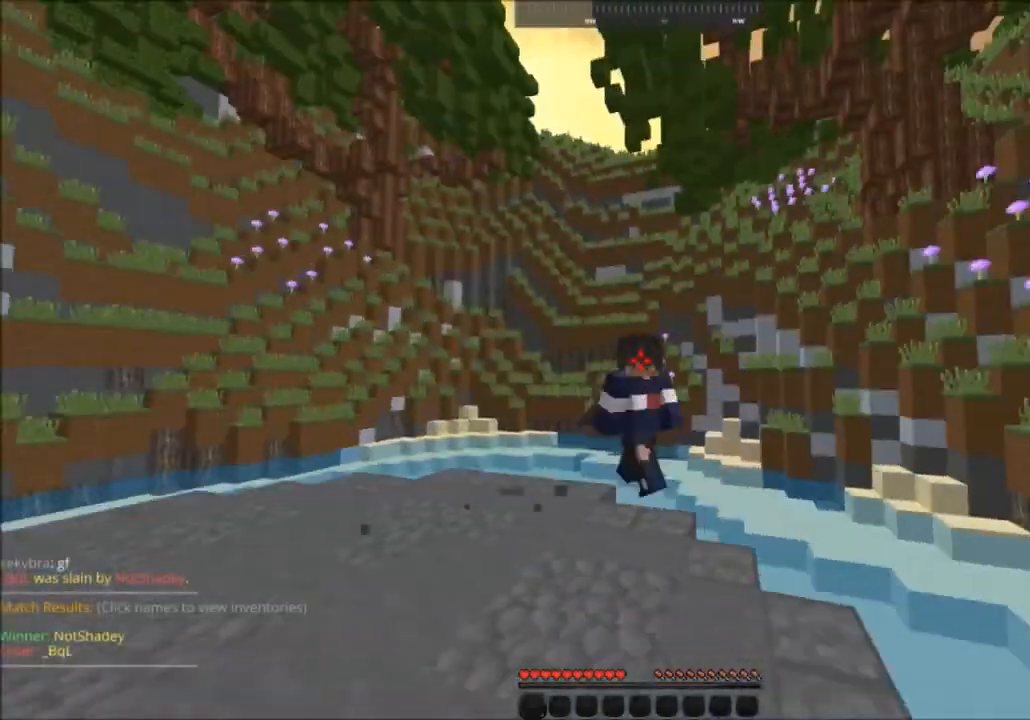
{"keys": ["space", "w"], "mouse": [], "events": []}